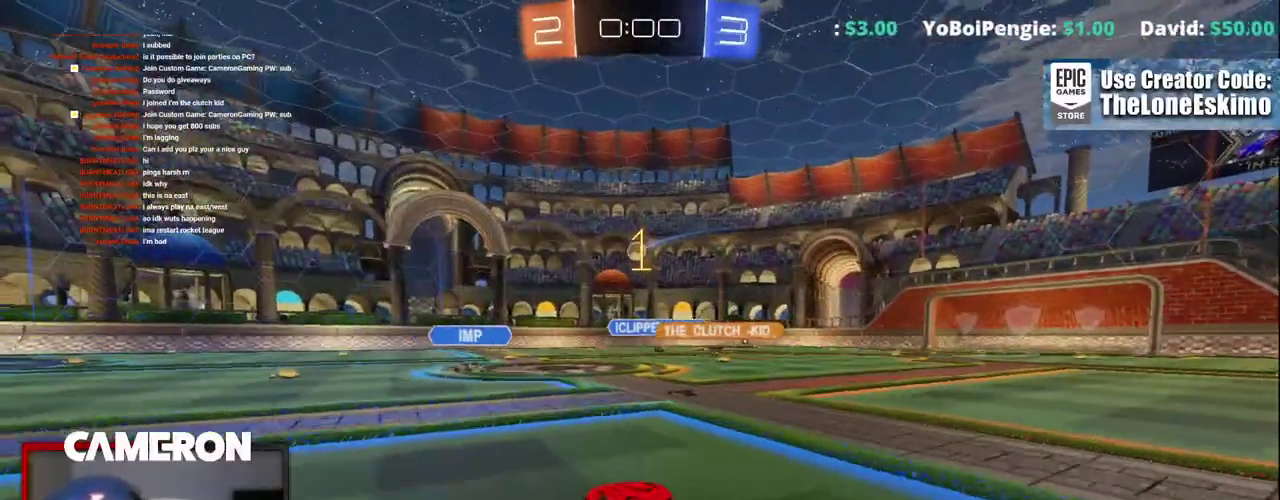
Gameplay with a controller (Xbox layout); each line is a JSON object with the inputs held at the frame after it. "events" lists button and stick changes between this image and that frame as [ms after this image, input, new state], when the widget could be followed in between. This document gives stick clicks only as held states, not as events. Not read: L1 L3 R1.
{"buttons": ["R2"], "left_stick": "center", "right_stick": "center", "events": [[250, "left_stick", "center"]]}
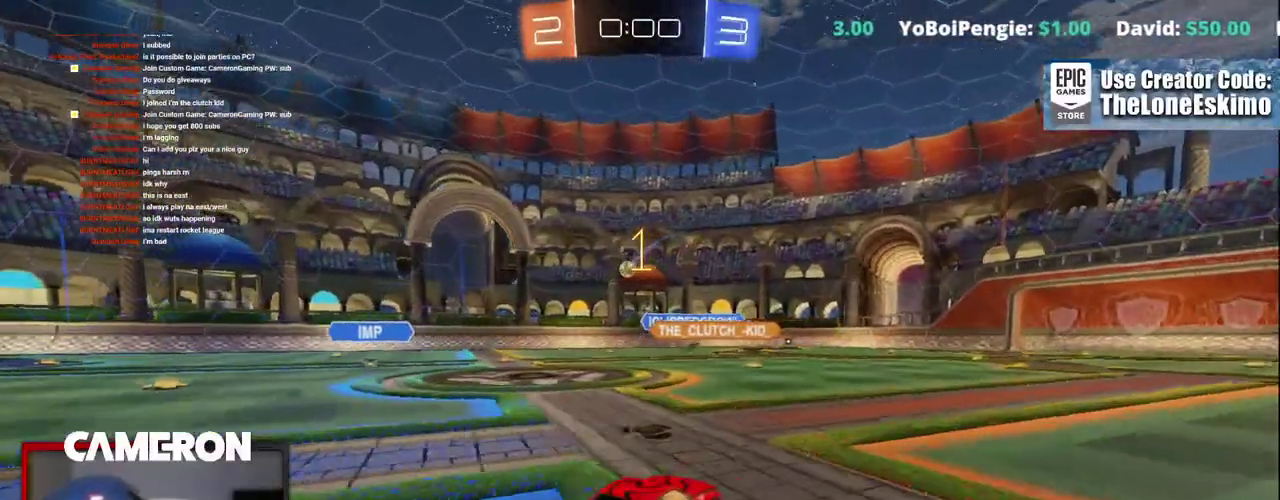
{"buttons": ["R2"], "left_stick": "center", "right_stick": "center", "events": [[300, "left_stick", "left"], [417, "left_stick", "center"]]}
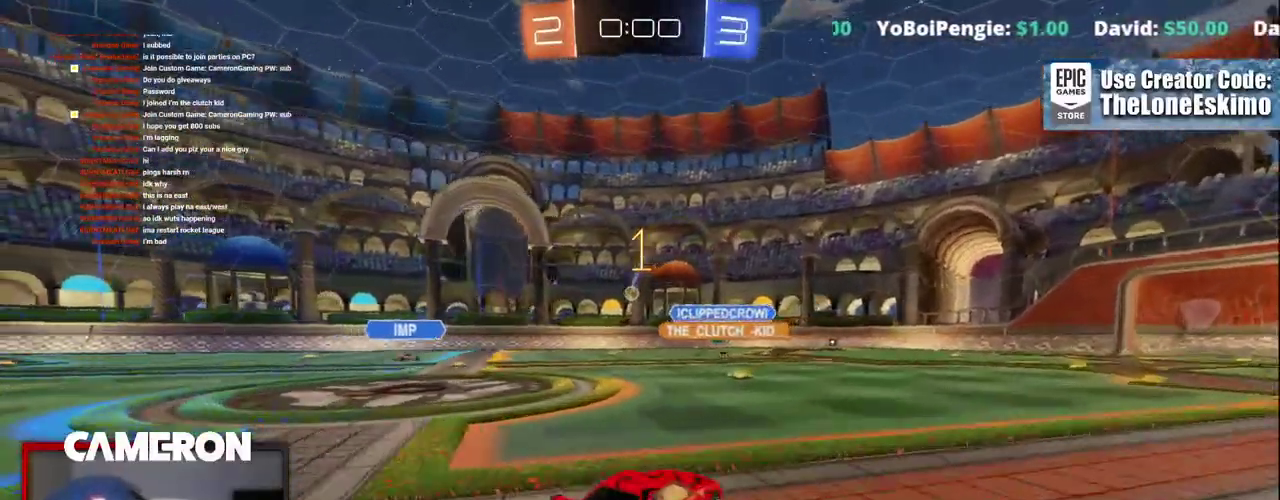
{"buttons": ["R2"], "left_stick": "center", "right_stick": "center", "events": [[100, "left_stick", "left"], [183, "left_stick", "center"], [350, "left_stick", "up-left"], [483, "left_stick", "center"]]}
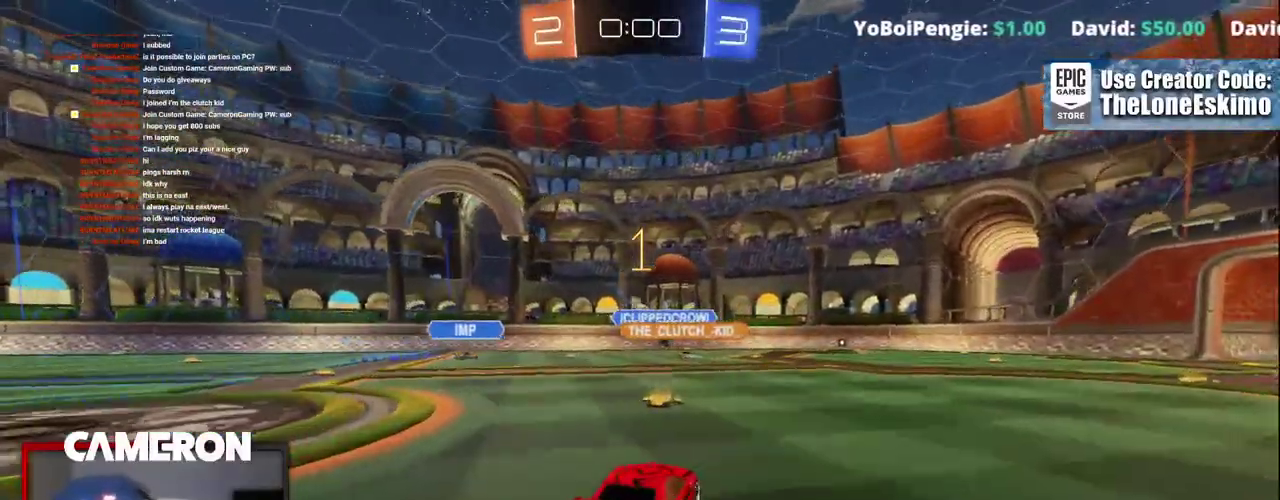
{"buttons": ["R2"], "left_stick": "center", "right_stick": "center", "events": []}
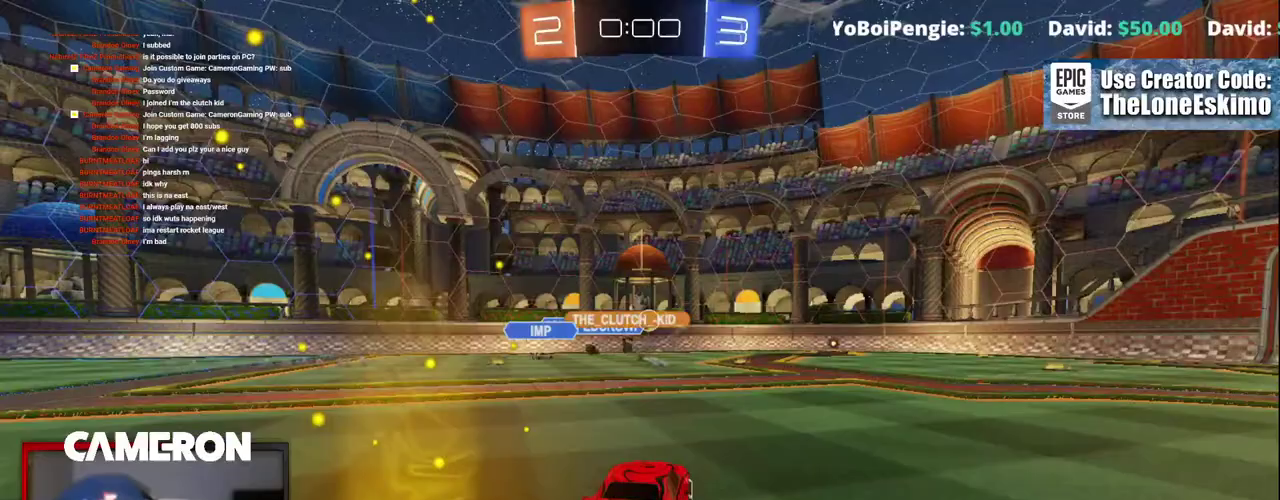
{"buttons": ["B", "R2"], "left_stick": "center", "right_stick": "center", "events": [[50, "left_stick", "right"], [283, "B", "down"], [367, "left_stick", "center"]]}
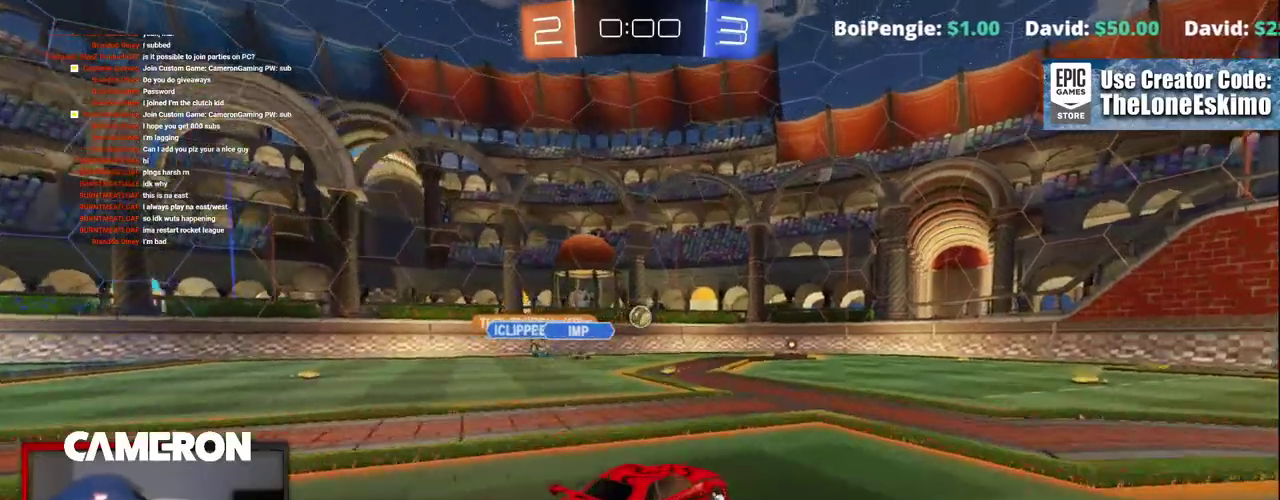
{"buttons": ["B", "R2"], "left_stick": "right", "right_stick": "center", "events": [[33, "left_stick", "right"], [133, "left_stick", "center"], [467, "left_stick", "right"]]}
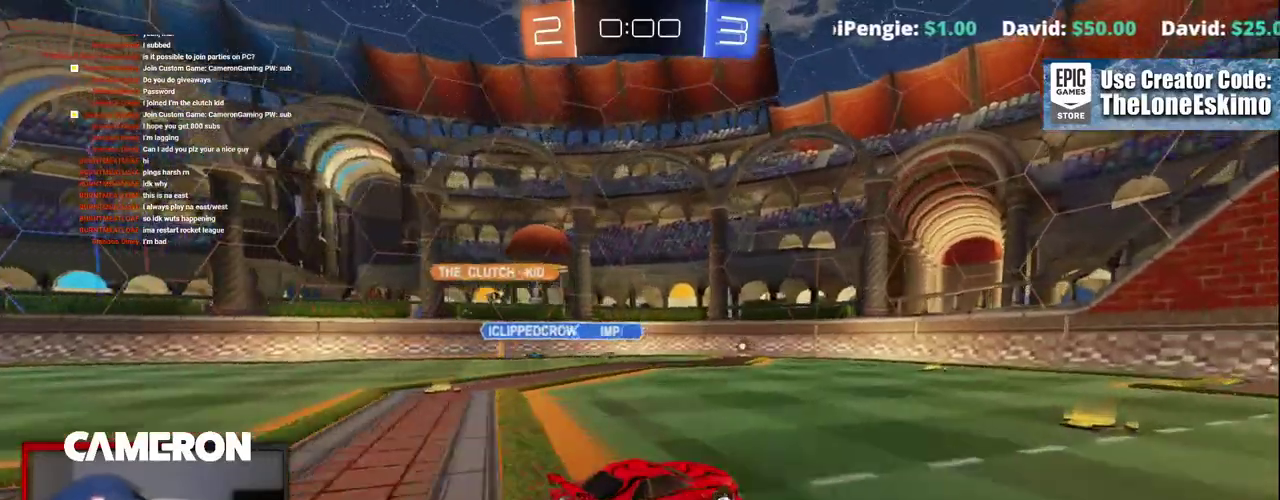
{"buttons": [], "left_stick": "left", "right_stick": "center", "events": [[150, "left_stick", "center"], [283, "B", "up"], [317, "left_stick", "left"], [433, "R2", "up"]]}
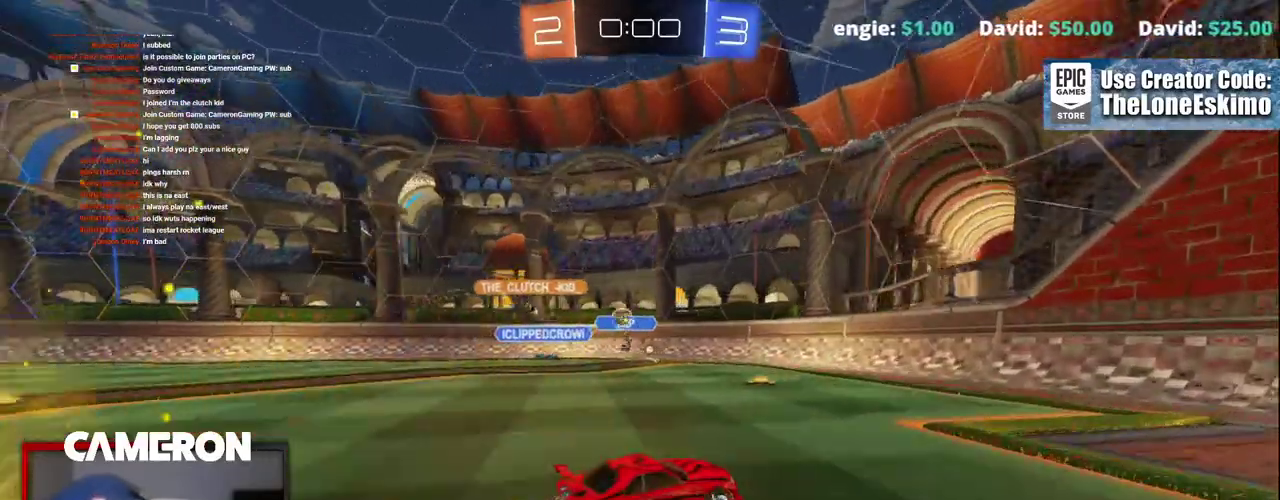
{"buttons": ["L2"], "left_stick": "left", "right_stick": "center", "events": [[150, "left_stick", "center"], [300, "L2", "down"], [300, "left_stick", "left"]]}
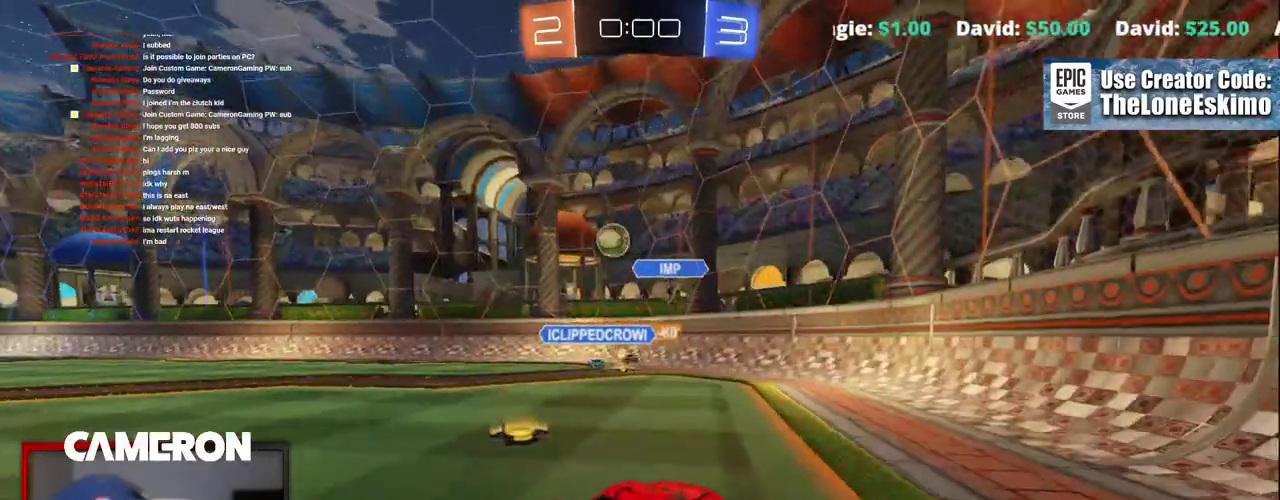
{"buttons": ["L2"], "left_stick": "right", "right_stick": "center", "events": [[267, "left_stick", "right"]]}
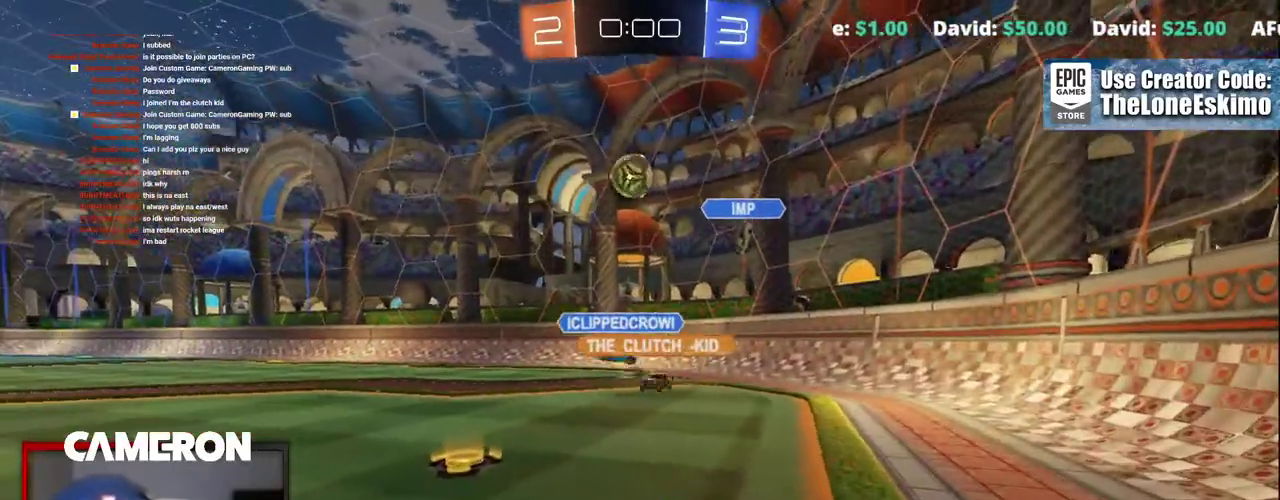
{"buttons": ["R2"], "left_stick": "left", "right_stick": "center", "events": [[167, "R2", "down"], [300, "L2", "up"], [300, "left_stick", "center"], [367, "left_stick", "left"]]}
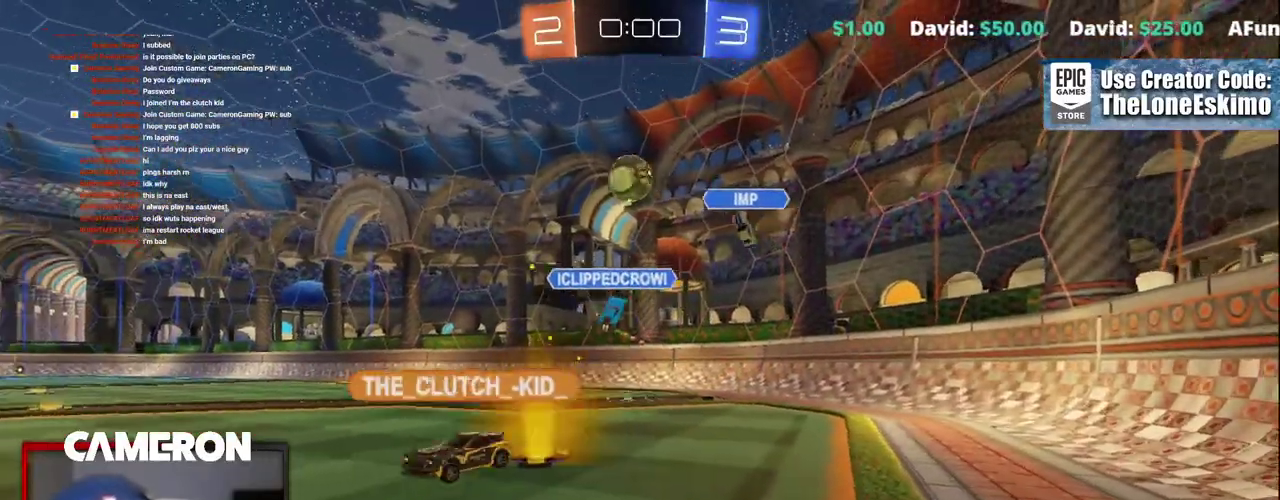
{"buttons": ["L2"], "left_stick": "left", "right_stick": "center", "events": [[100, "left_stick", "center"], [400, "R2", "up"], [417, "L2", "down"], [483, "left_stick", "left"]]}
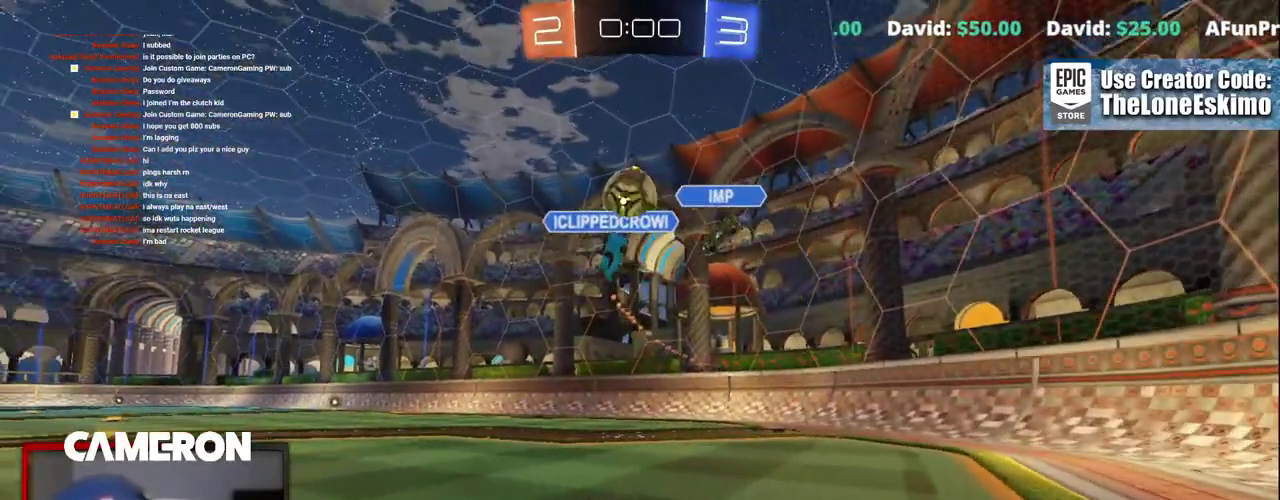
{"buttons": ["R2"], "left_stick": "right", "right_stick": "center", "events": [[17, "R2", "down"], [33, "L2", "up"], [183, "left_stick", "down-right"], [217, "L2", "down"], [217, "R2", "up"], [333, "left_stick", "right"], [383, "L2", "up"], [383, "R2", "down"]]}
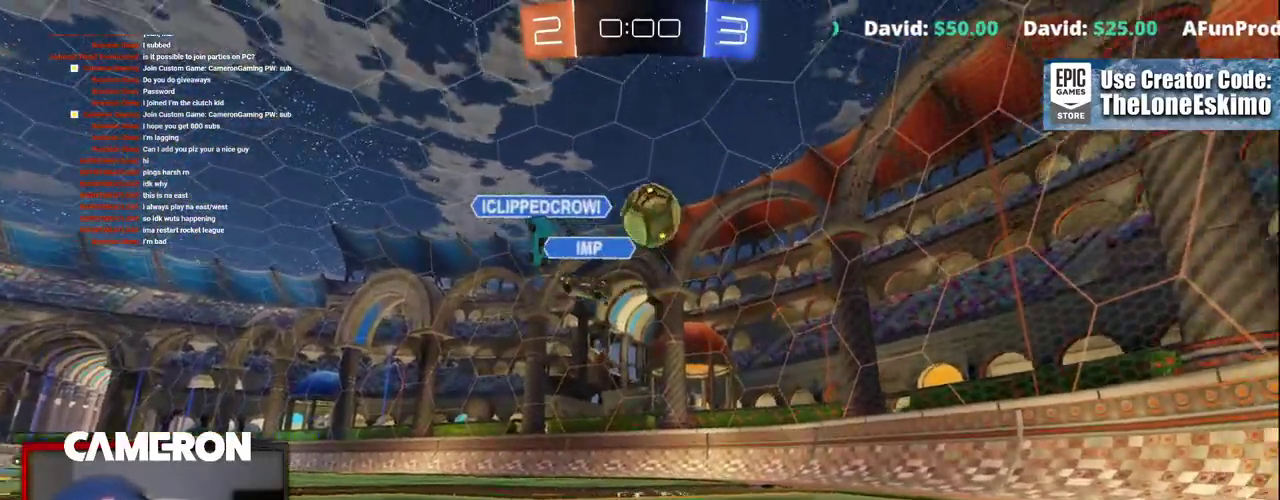
{"buttons": [], "left_stick": "right", "right_stick": "center", "events": [[350, "R2", "up"]]}
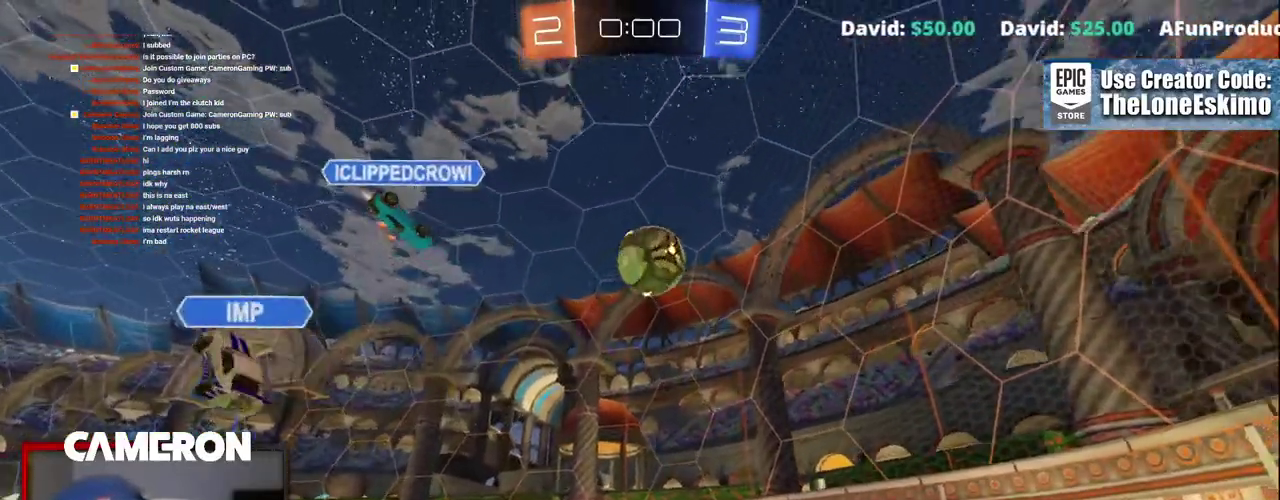
{"buttons": ["R2"], "left_stick": "center", "right_stick": "center", "events": [[250, "left_stick", "center"], [367, "R2", "down"]]}
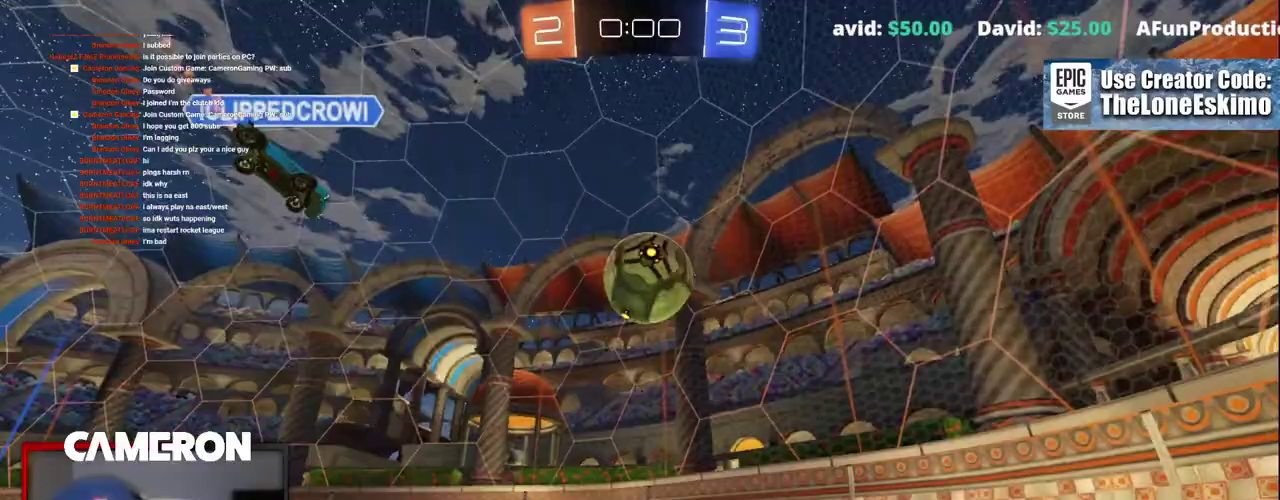
{"buttons": ["B", "R2"], "left_stick": "left", "right_stick": "center"}
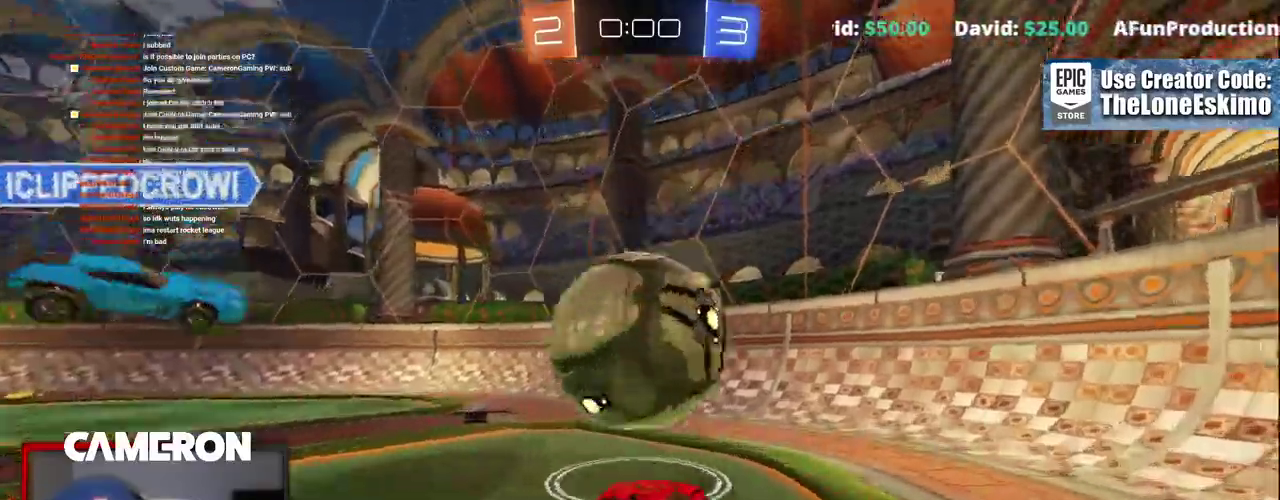
{"buttons": ["B", "R2"], "left_stick": "down-right", "right_stick": "center", "events": [[67, "left_stick", "center"], [417, "left_stick", "down-right"]]}
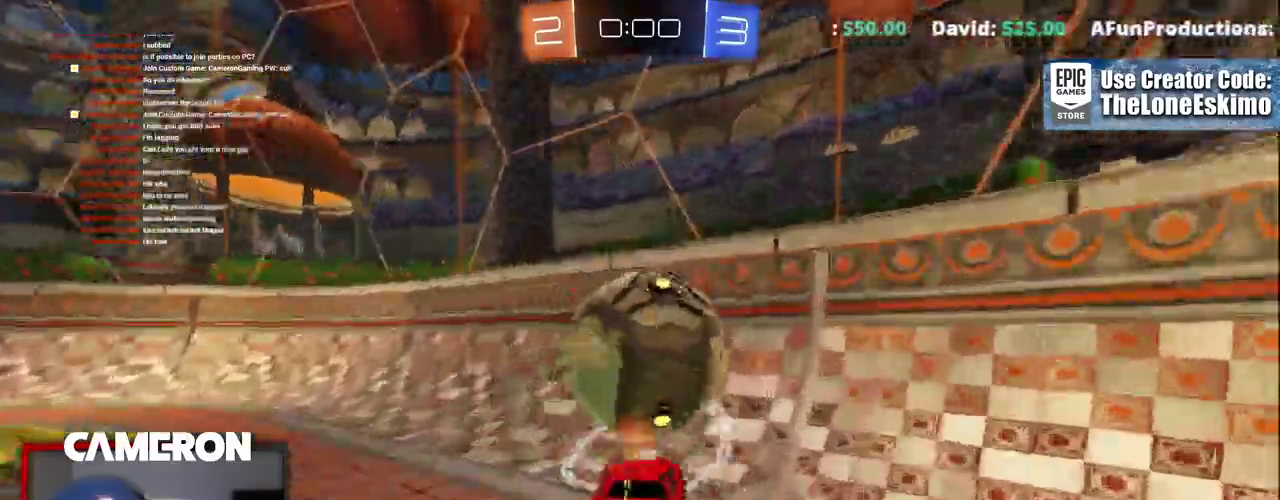
{"buttons": ["R2"], "left_stick": "center", "right_stick": "center", "events": [[183, "left_stick", "center"], [233, "B", "up"], [250, "left_stick", "right"], [400, "left_stick", "center"]]}